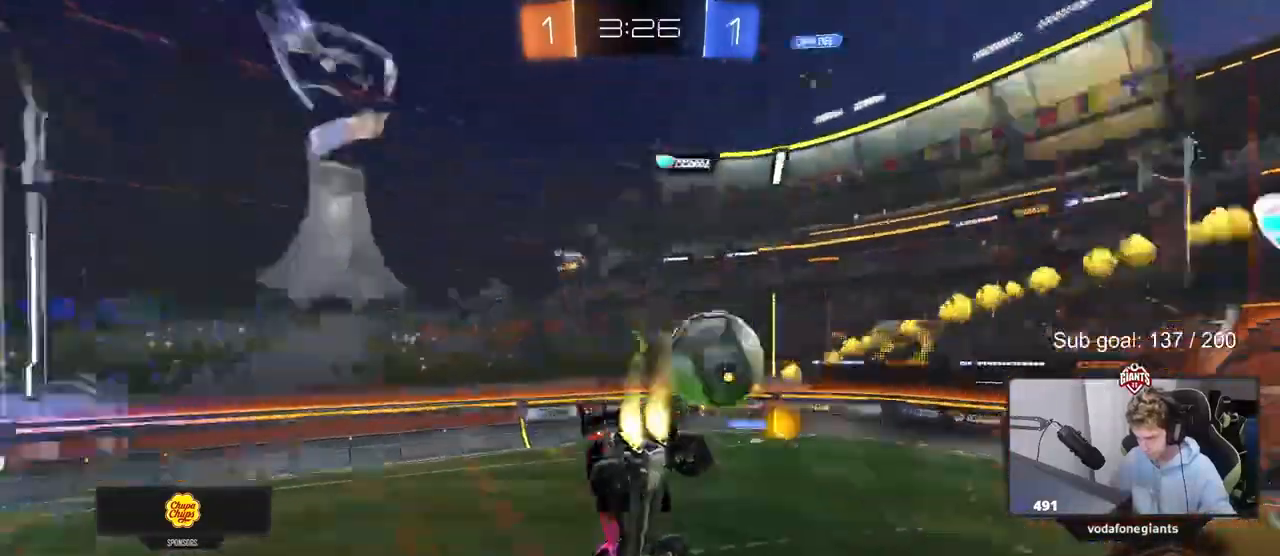
Gameplay with keyboard and mouse; each line is a JSON object with the keys and mouse buttons held at the frame after it. "events" lists presses ("down") and releases ("up") of "1", "2", "3", "4", "5", "a", "alt", "c", "caps_lock", "ctrl", "d", "e", "f", "g", "q", "r", "s", "shift", "space", "t", "tab", "v", "w", "x", "z", "mouse_left", "mouse_wheel" and "mouse_right" between this image and that frame as [ms after this image, input, new state], when the widget could be followed in between. "mouse_left", "mouse_wheel", "mouse_right" = the "left", "wheel", "right" buttons of the "mouse" list. No other keys are recorded. "wheel" means that the mouse wheel is clicked or scrolled. "mouse_move" is the direction in which the mouse moves at that frame (one of eight, or "still"), when it could be read.
{"keys": ["d"], "mouse": [], "mouse_move": "still", "events": [[17, "s", "down"], [17, "space", "down"], [117, "mouse_left", "up"], [167, "space", "up"], [350, "s", "up"], [350, "shift", "down"], [400, "a", "up"], [400, "shift", "up"], [483, "d", "down"]]}
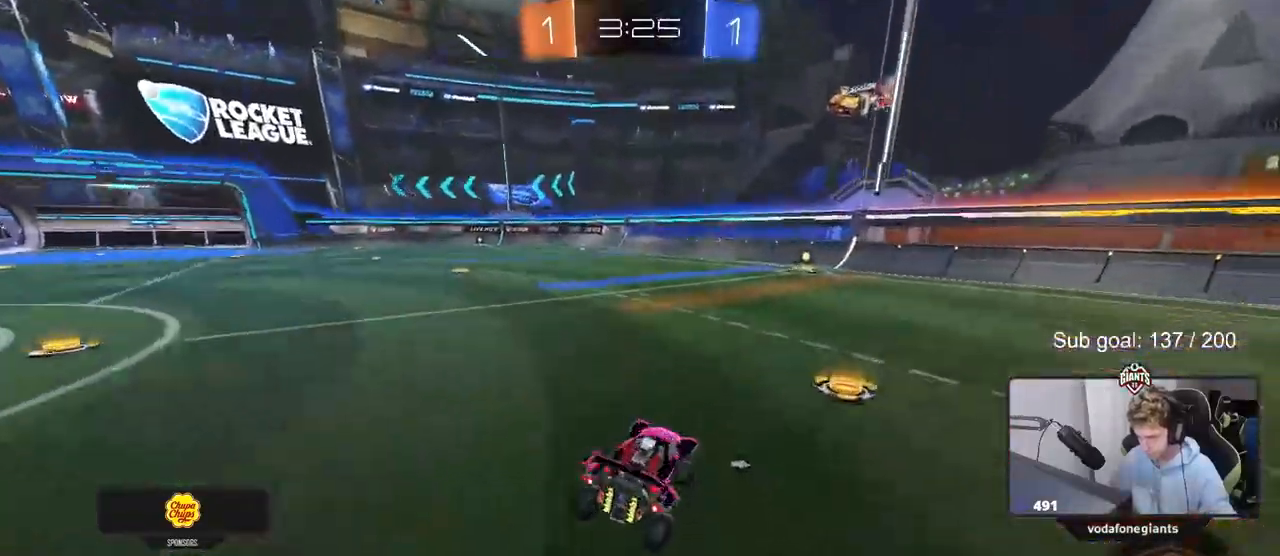
{"keys": ["space", "w"], "mouse": ["left"], "mouse_move": "still", "events": [[33, "mouse_left", "down"], [33, "w", "down"], [183, "d", "up"], [267, "a", "down"], [383, "a", "up"], [417, "space", "down"]]}
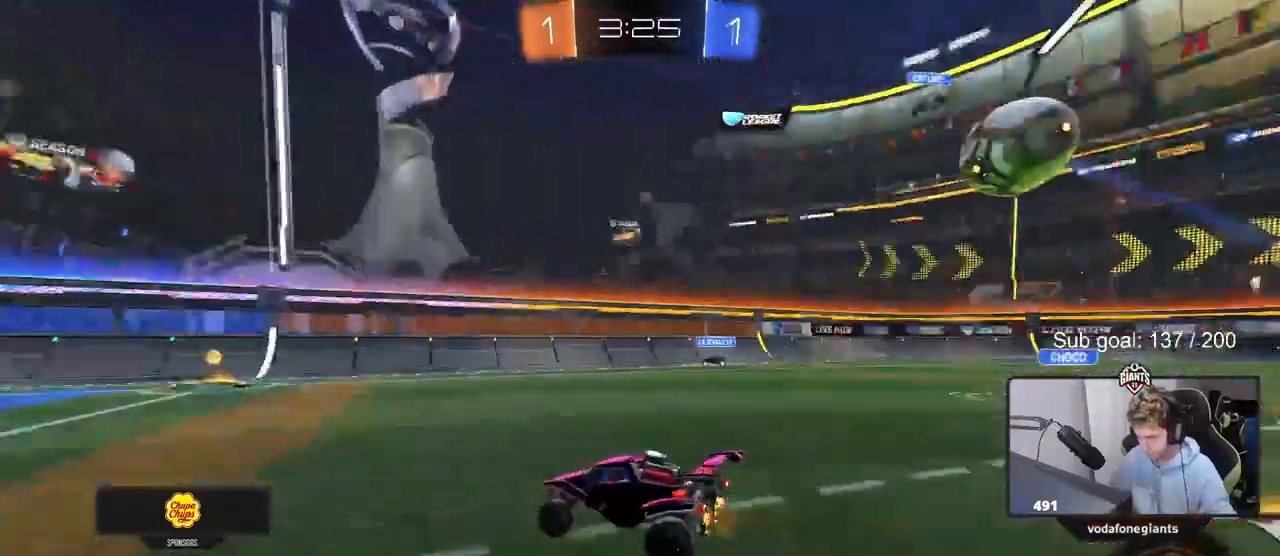
{"keys": ["w"], "mouse": [], "mouse_move": "left", "events": [[100, "d", "down"], [100, "space", "up"], [150, "mouse_left", "up"], [200, "d", "up"], [433, "d", "down"], [483, "d", "up"]]}
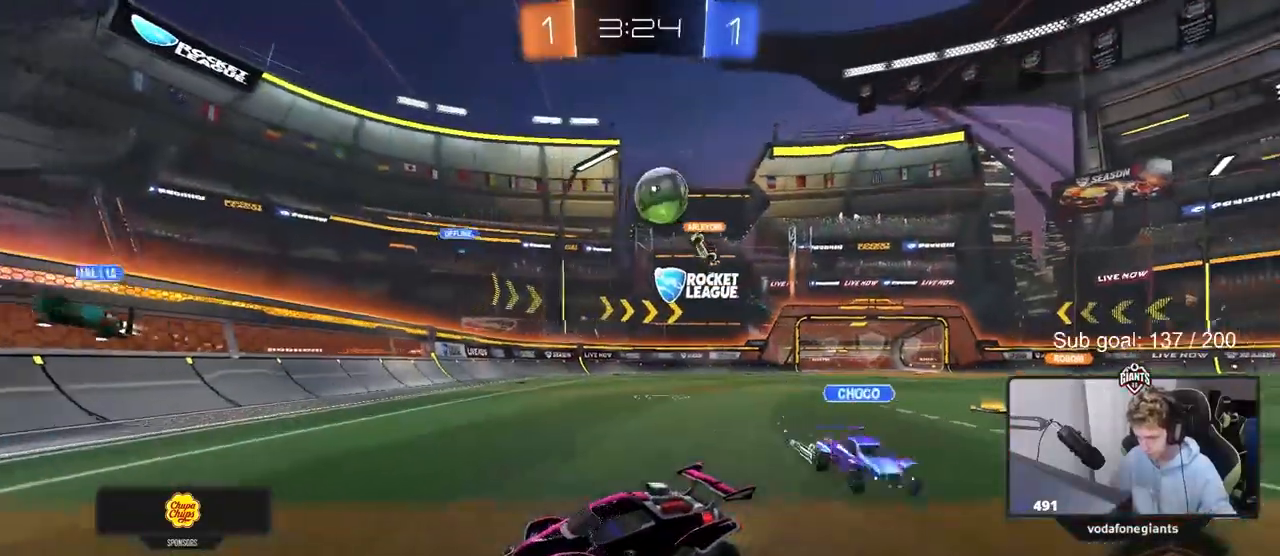
{"keys": ["a", "s"], "mouse": [], "mouse_move": "still", "events": [[17, "mouse_left", "down"], [117, "a", "down"], [167, "mouse_right", "down"], [167, "w", "up"], [250, "a", "up"], [250, "mouse_left", "up"], [300, "mouse_right", "up"], [300, "s", "down"], [350, "a", "down"], [350, "shift", "down"], [483, "shift", "up"]]}
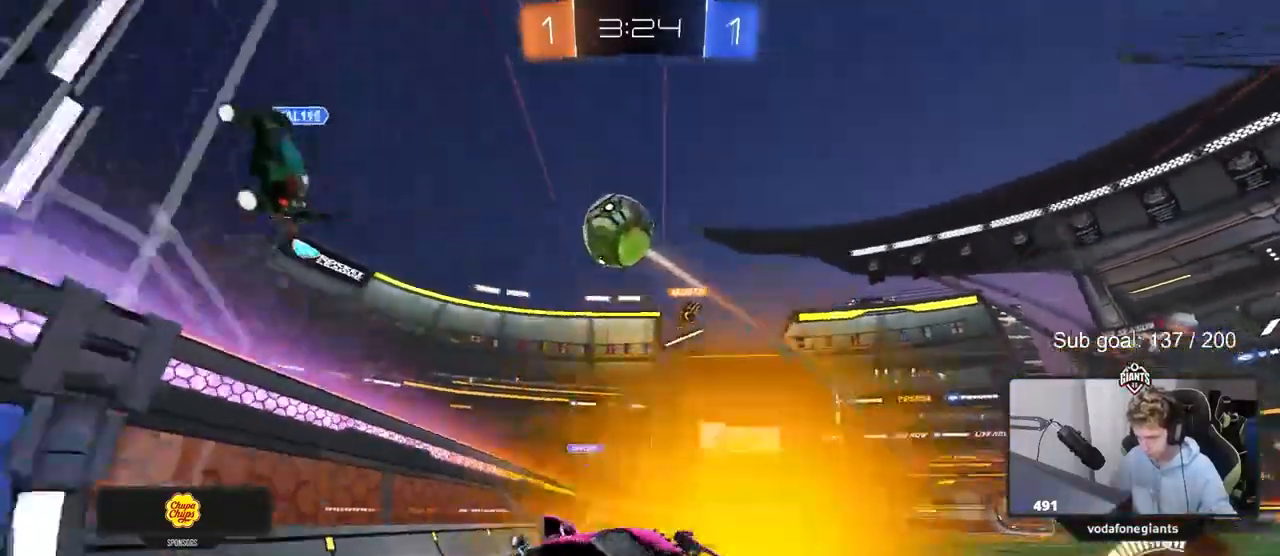
{"keys": ["a", "w"], "mouse": ["left"], "mouse_move": "down-left", "events": [[33, "s", "up"], [83, "a", "up"], [183, "mouse_left", "down"], [183, "w", "down"], [217, "a", "down"]]}
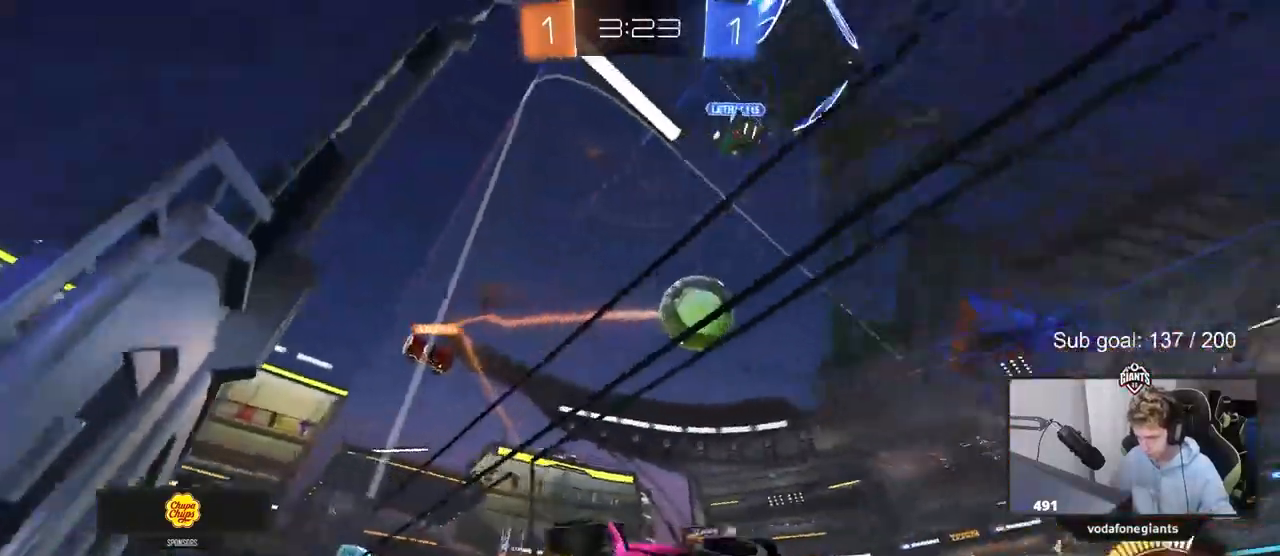
{"keys": ["w"], "mouse": ["left"], "mouse_move": "down-left", "events": [[433, "a", "up"]]}
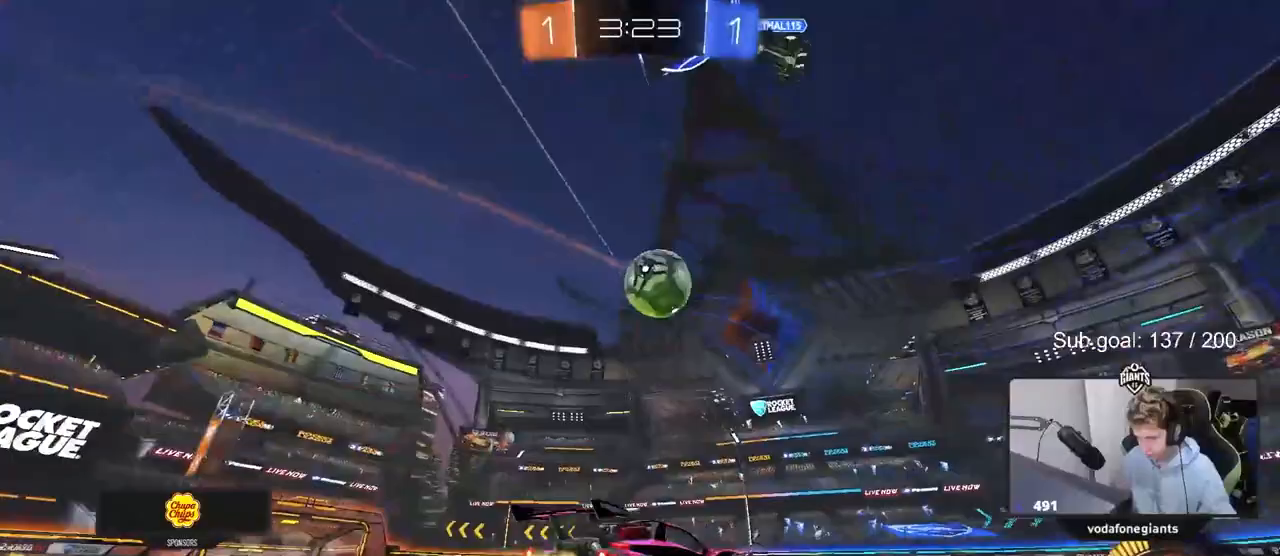
{"keys": ["w"], "mouse": [], "mouse_move": "still", "events": [[117, "d", "down"], [250, "d", "up"], [433, "mouse_left", "up"]]}
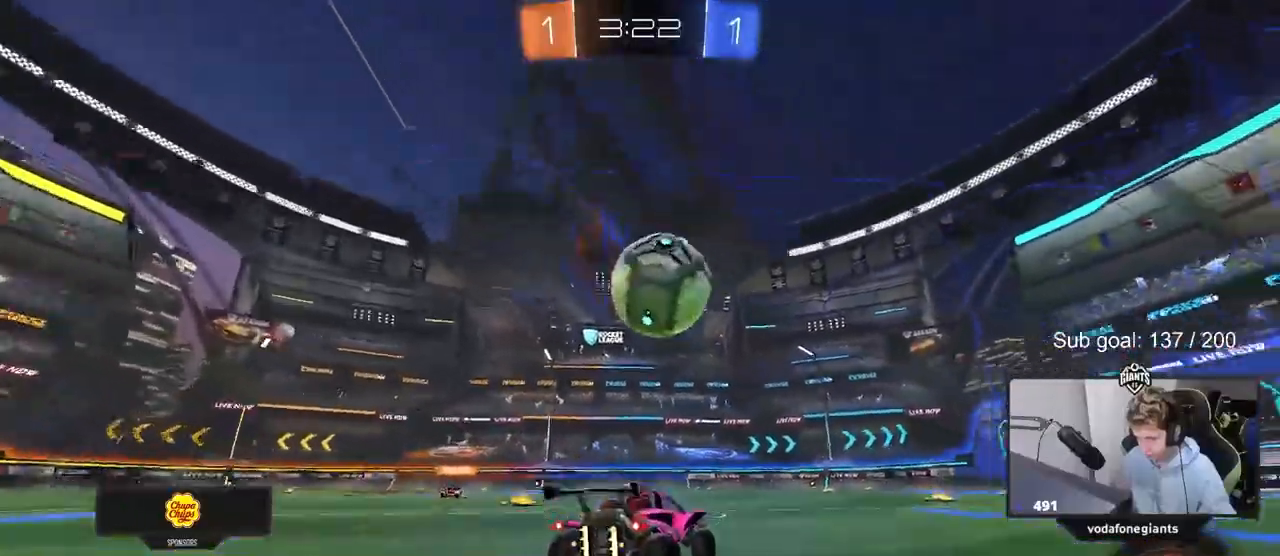
{"keys": ["d"], "mouse": ["left", "right"], "mouse_move": "still", "events": [[233, "d", "down"], [233, "w", "up"], [317, "mouse_right", "down"], [367, "s", "down"], [500, "mouse_left", "down"], [500, "s", "up"]]}
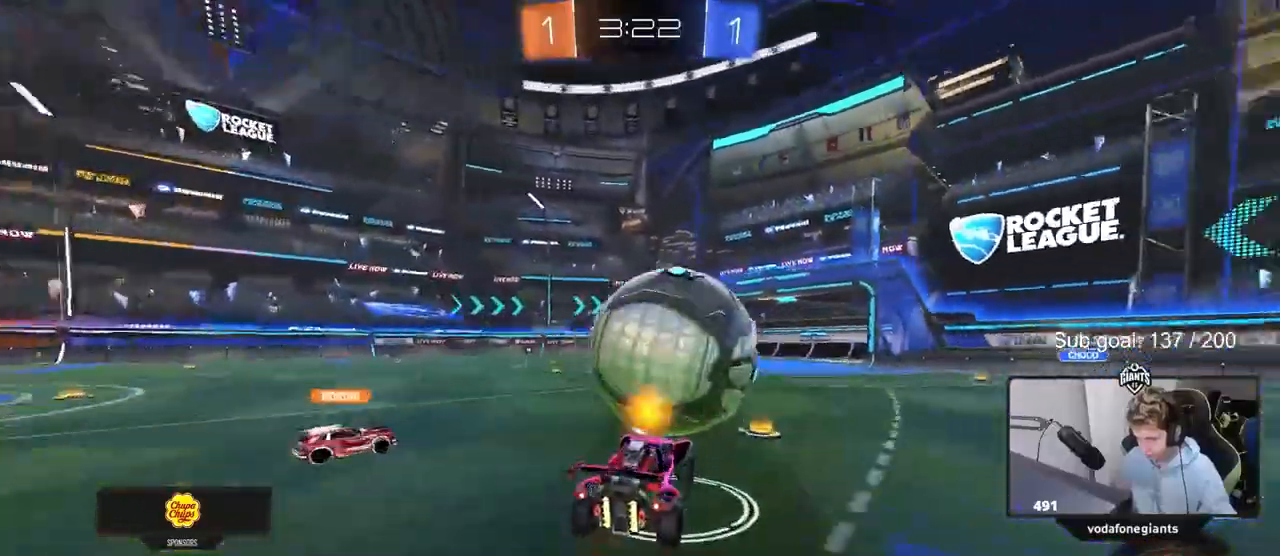
{"keys": ["a"], "mouse": ["left"], "events": [[50, "d", "up"], [50, "mouse_right", "up"], [150, "a", "down"], [150, "shift", "down"], [200, "w", "down"], [283, "shift", "up"], [383, "w", "up"]]}
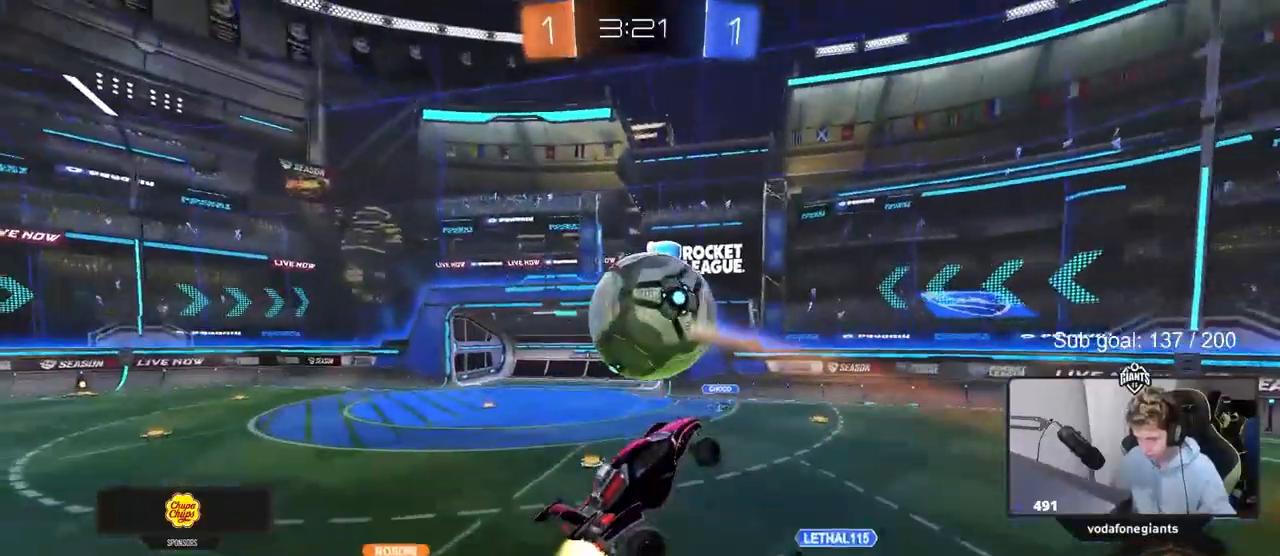
{"keys": ["a", "s", "shift"], "mouse": [], "mouse_move": "still", "events": [[17, "s", "down"], [167, "s", "up"], [167, "shift", "down"], [200, "shift", "up"], [300, "mouse_left", "up"], [400, "shift", "down"], [433, "s", "down"]]}
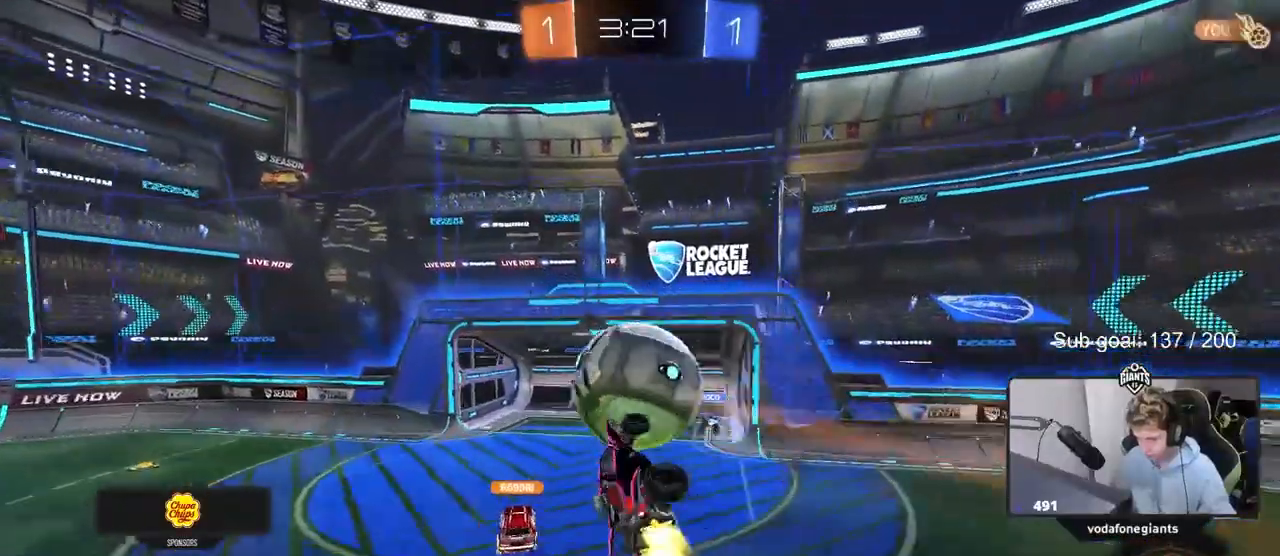
{"keys": ["a", "shift", "w"], "mouse": [], "events": [[50, "mouse_left", "down"], [83, "s", "up"], [83, "shift", "up"], [133, "a", "up"], [183, "mouse_right", "down"], [267, "a", "down"], [267, "w", "down"], [367, "shift", "down"], [417, "mouse_right", "up"], [467, "mouse_left", "up"]]}
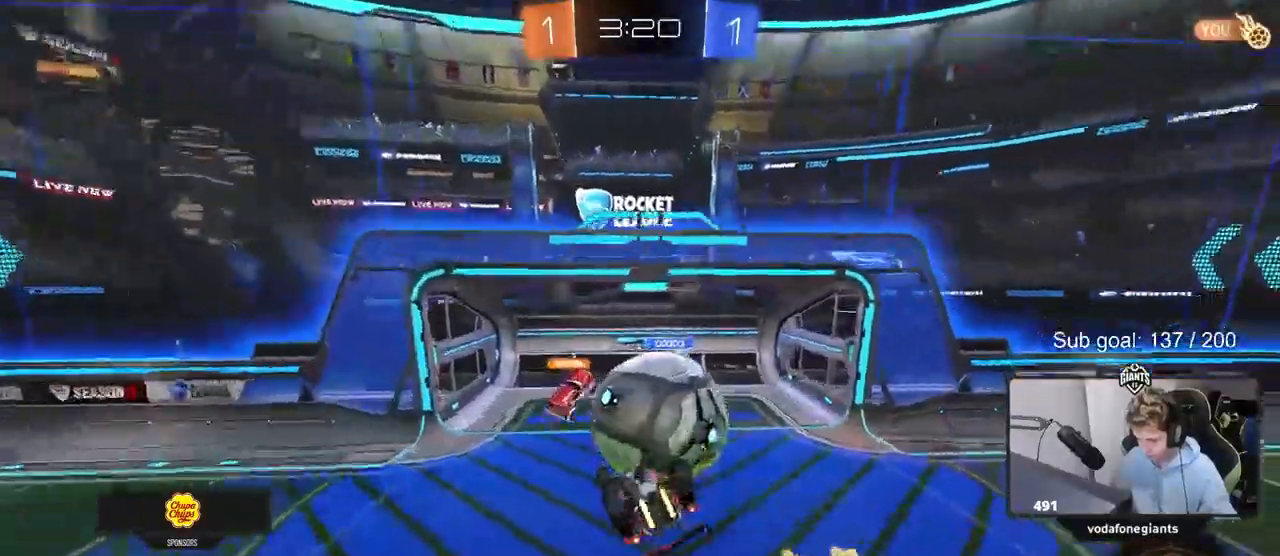
{"keys": ["d", "shift"], "mouse": [], "mouse_move": "still", "events": [[150, "w", "up"], [233, "s", "down"], [333, "s", "up"], [467, "a", "up"], [467, "d", "down"]]}
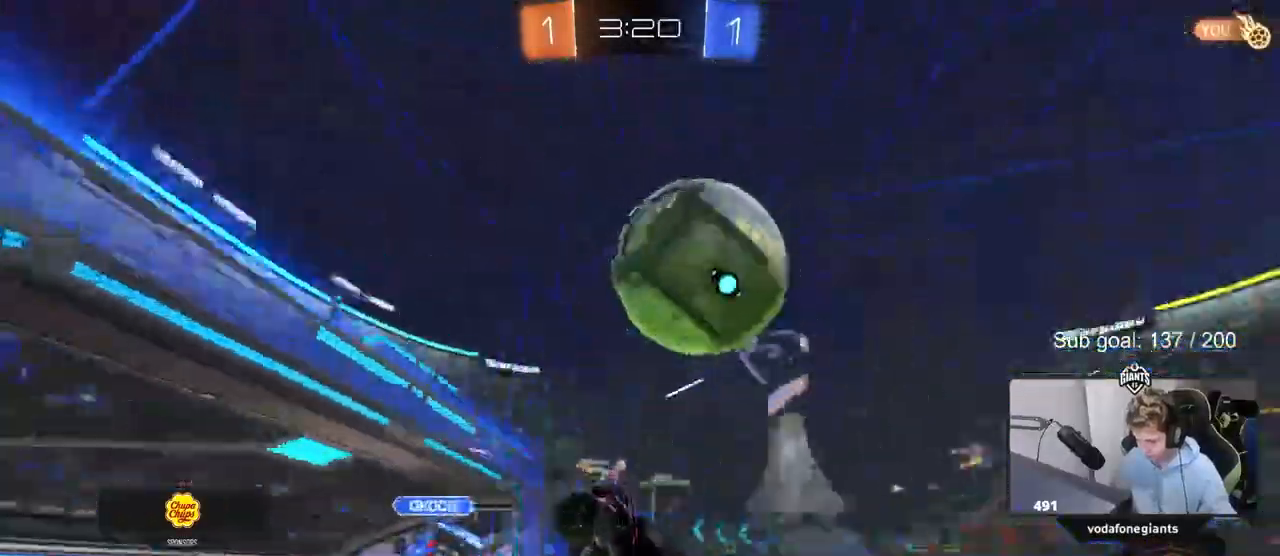
{"keys": ["a", "w"], "mouse": [], "mouse_move": "up-left", "events": [[67, "w", "down"], [167, "shift", "up"], [217, "a", "down"], [217, "d", "up"]]}
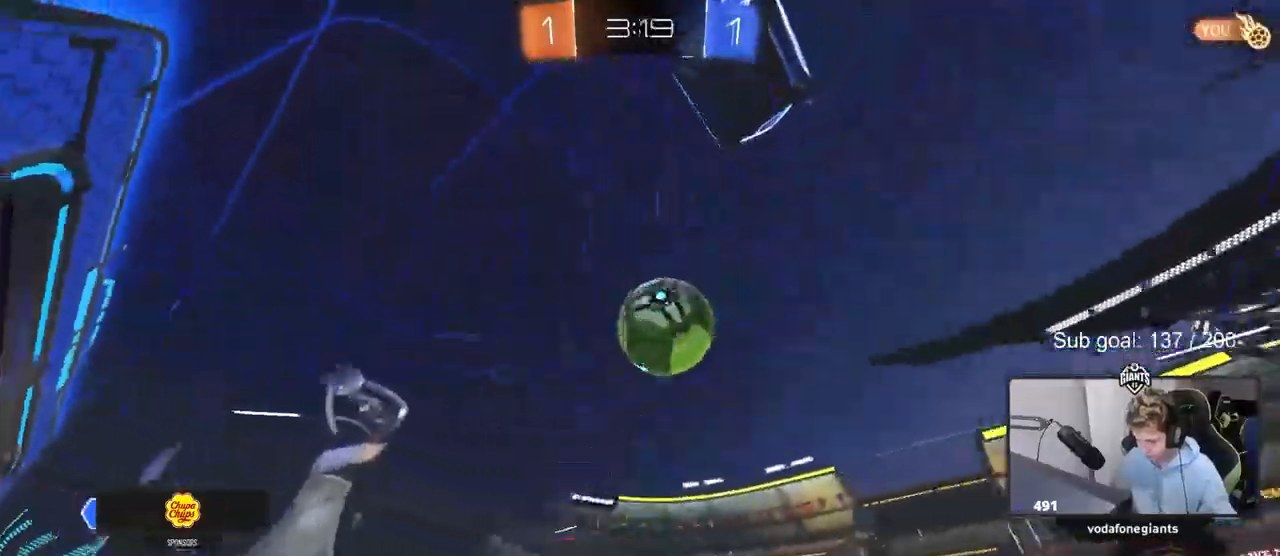
{"keys": ["a", "w"], "mouse": ["left"], "mouse_move": "still", "events": [[83, "mouse_left", "down"], [83, "space", "down"], [267, "space", "up"]]}
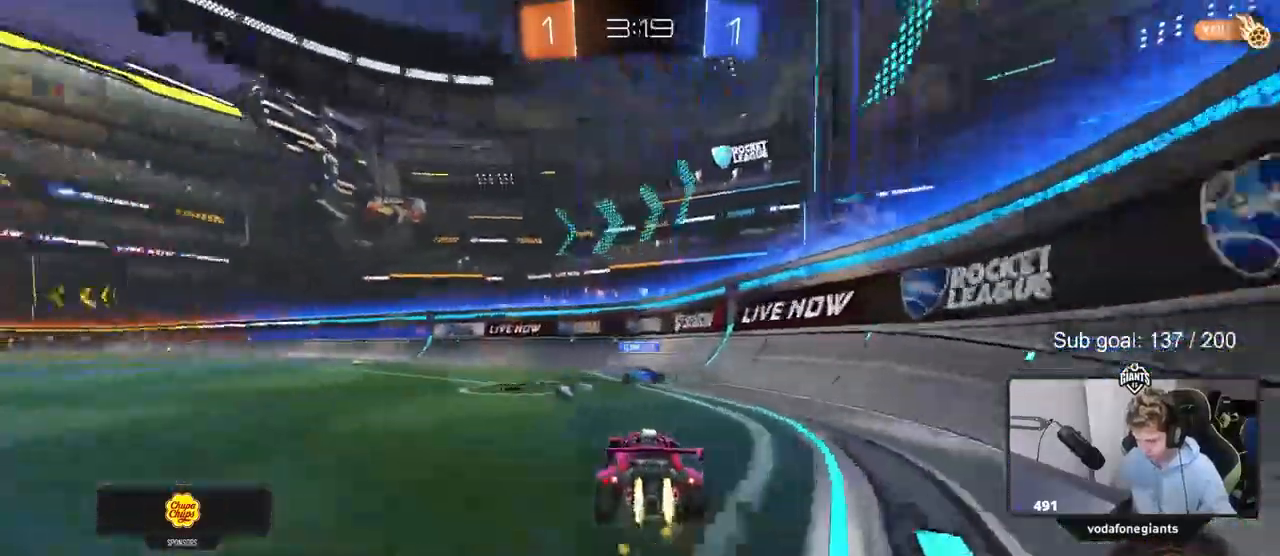
{"keys": ["a", "s", "shift"], "mouse": ["left", "right"], "mouse_move": "down", "events": [[100, "mouse_left", "up"], [283, "mouse_left", "down"], [333, "a", "up"], [333, "mouse_right", "down"], [383, "mouse_right", "up"], [383, "shift", "down"], [433, "a", "down"], [483, "mouse_right", "down"], [483, "s", "down"], [483, "w", "up"]]}
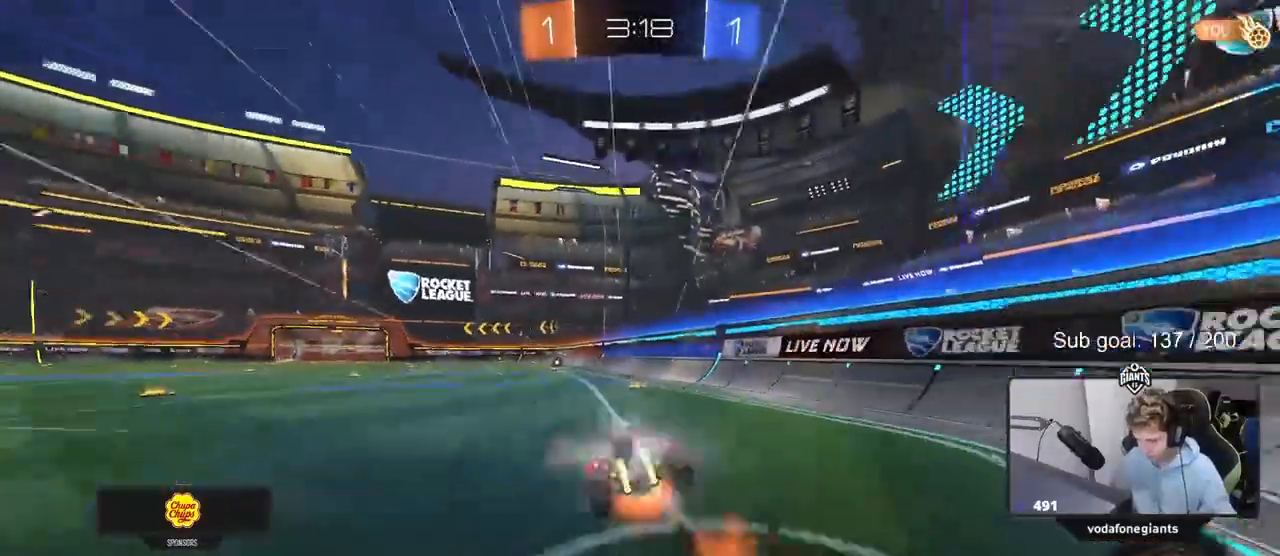
{"keys": ["a", "s", "shift"], "mouse": [], "mouse_move": "up", "events": [[117, "mouse_left", "up"], [167, "mouse_right", "up"], [300, "s", "up"], [450, "s", "down"]]}
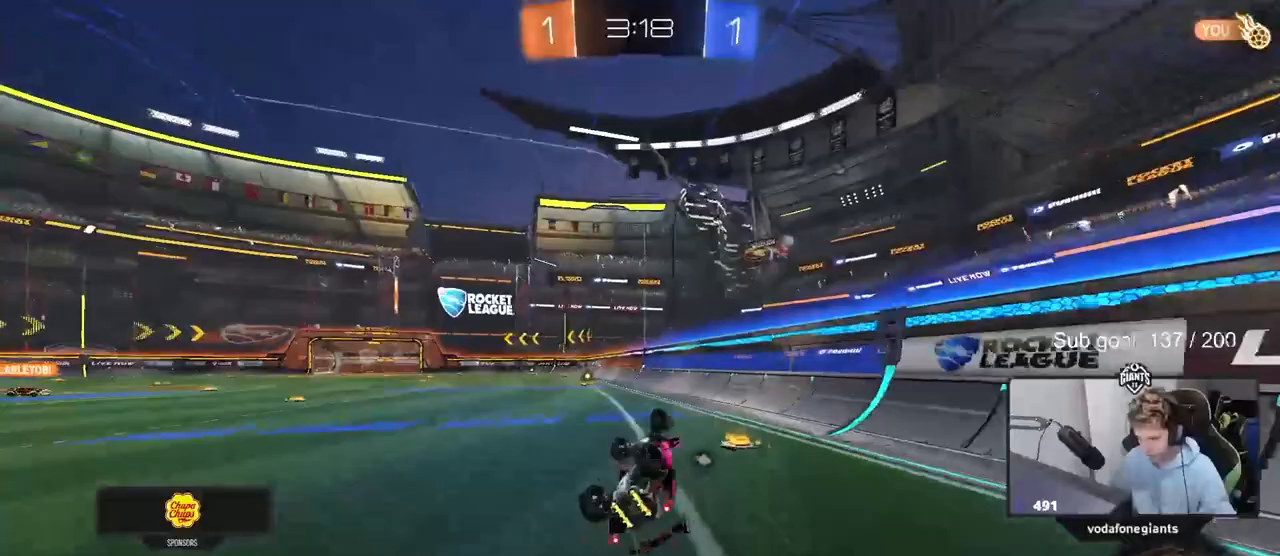
{"keys": [], "mouse": ["left"], "mouse_move": "down", "events": [[83, "s", "up"], [133, "mouse_left", "down"], [233, "a", "up"], [233, "shift", "up"]]}
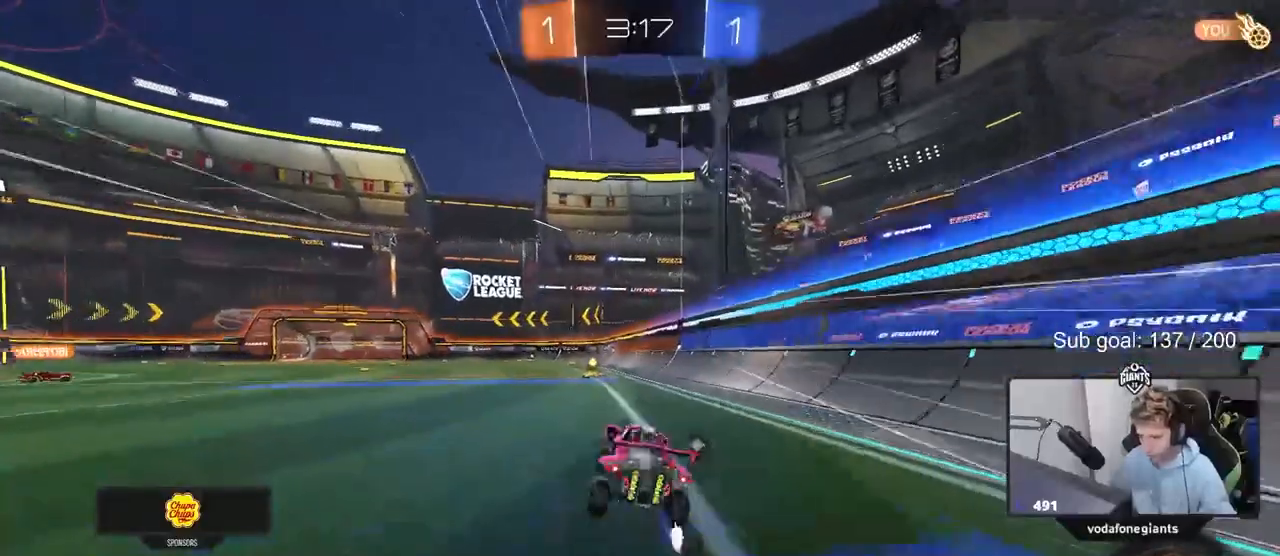
{"keys": ["a", "s", "shift", "space"], "mouse": [], "mouse_move": "up", "events": [[17, "w", "down"], [100, "d", "down"], [200, "d", "up"], [200, "mouse_right", "down"], [250, "a", "down"], [250, "mouse_right", "up"], [250, "shift", "down"], [283, "mouse_right", "down"], [333, "w", "up"], [383, "s", "down"], [433, "mouse_left", "up"], [483, "mouse_right", "up"], [483, "space", "down"]]}
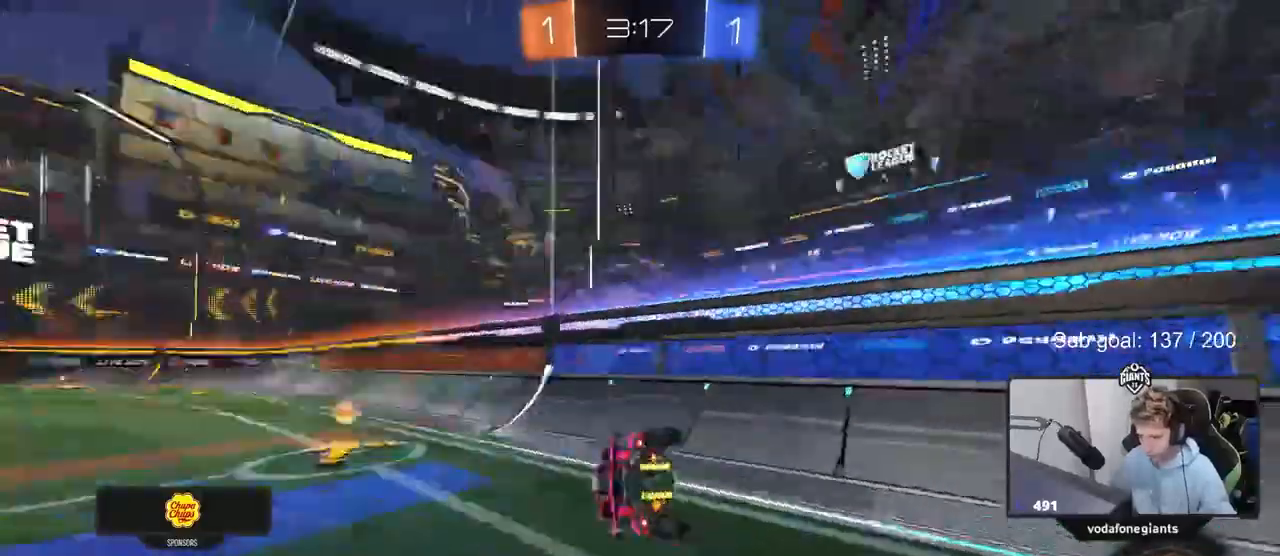
{"keys": ["a", "s", "shift"], "mouse": [], "mouse_move": "still", "events": [[167, "space", "up"], [217, "s", "up"], [350, "s", "down"]]}
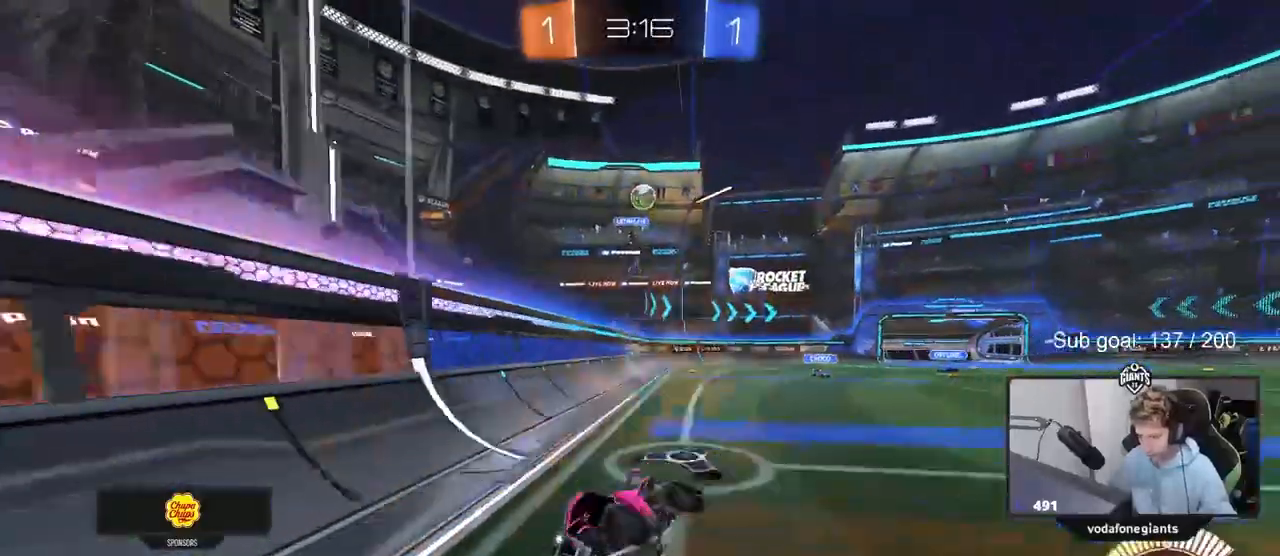
{"keys": ["w"], "mouse": [], "mouse_move": "still", "events": [[33, "s", "up"], [33, "shift", "up"], [83, "a", "up"], [317, "a", "down"], [317, "w", "down"], [500, "a", "up"]]}
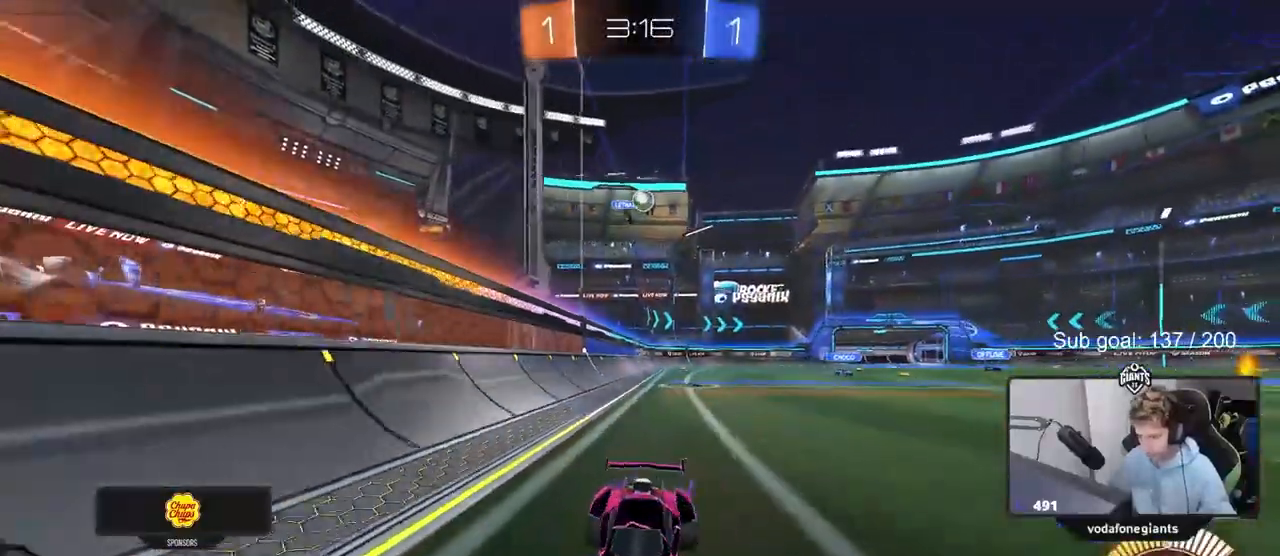
{"keys": ["w"], "mouse": [], "mouse_move": "still", "events": []}
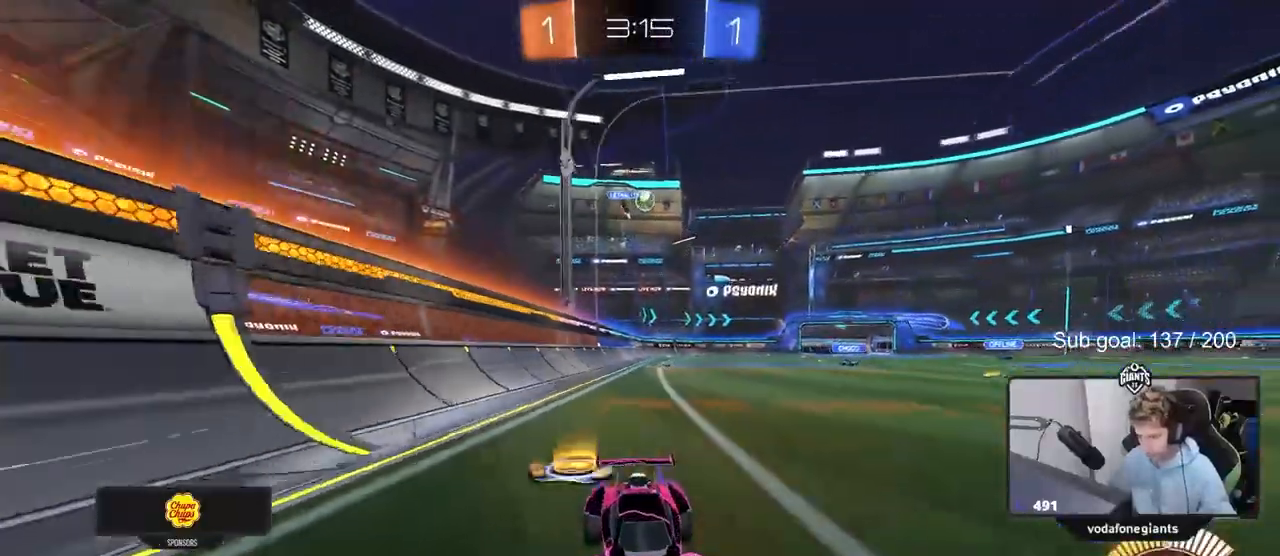
{"keys": ["a", "w"], "mouse": [], "mouse_move": "still", "events": [[450, "a", "down"]]}
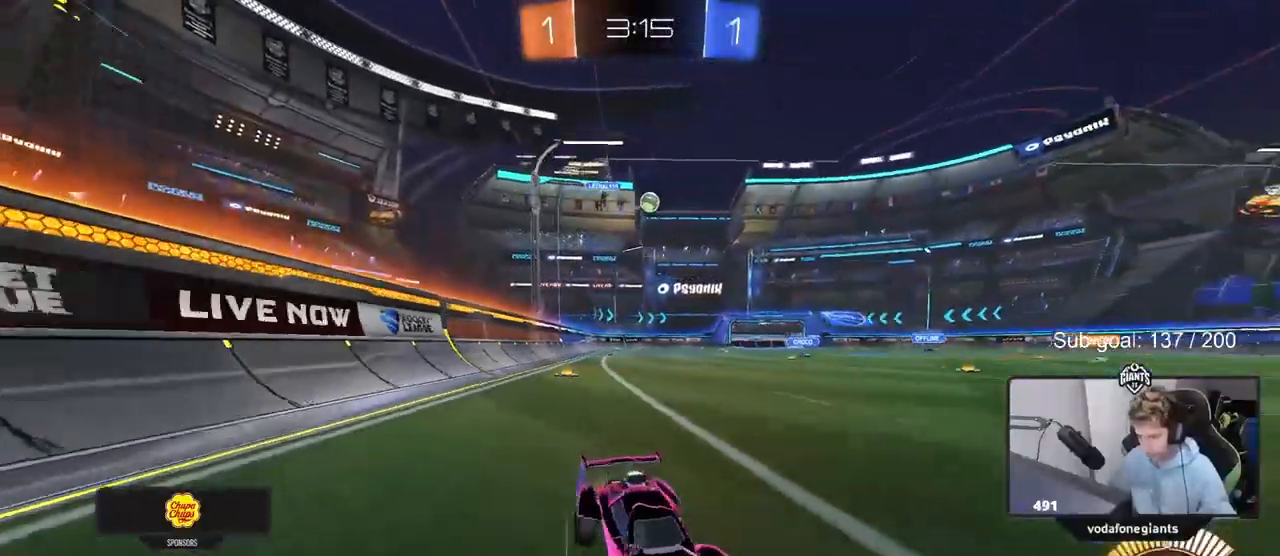
{"keys": [], "mouse": [], "mouse_move": "still", "events": [[33, "shift", "down"], [100, "shift", "up"], [150, "a", "up"], [233, "a", "down"], [417, "a", "up"], [417, "w", "up"]]}
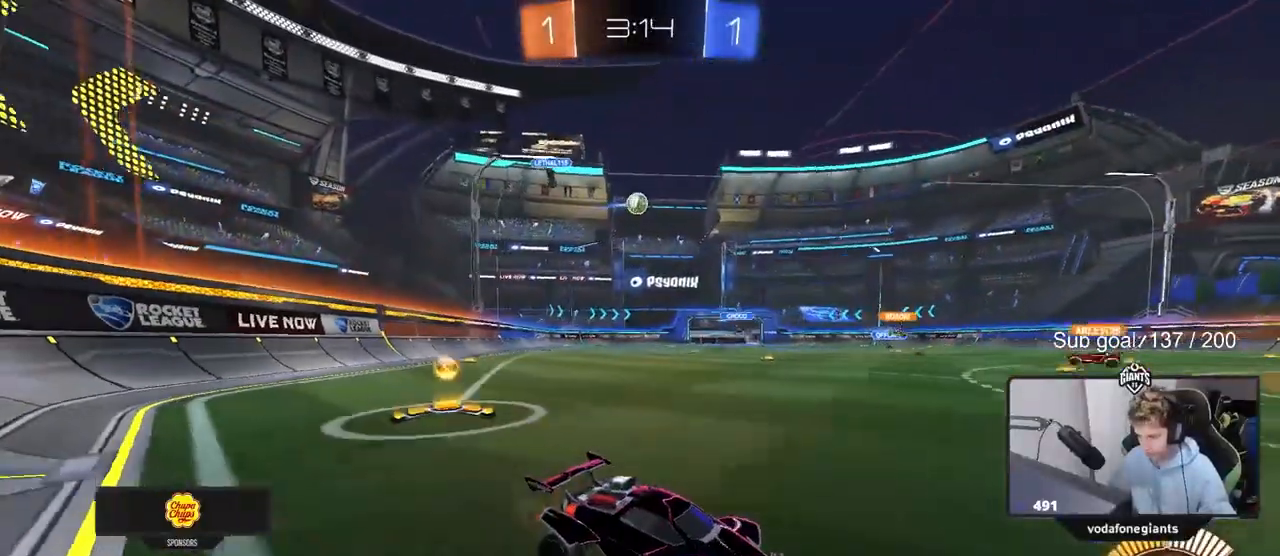
{"keys": ["d"], "mouse": [], "mouse_move": "still", "events": [[100, "s", "down"], [283, "d", "down"], [333, "s", "up"], [383, "d", "up"], [467, "d", "down"]]}
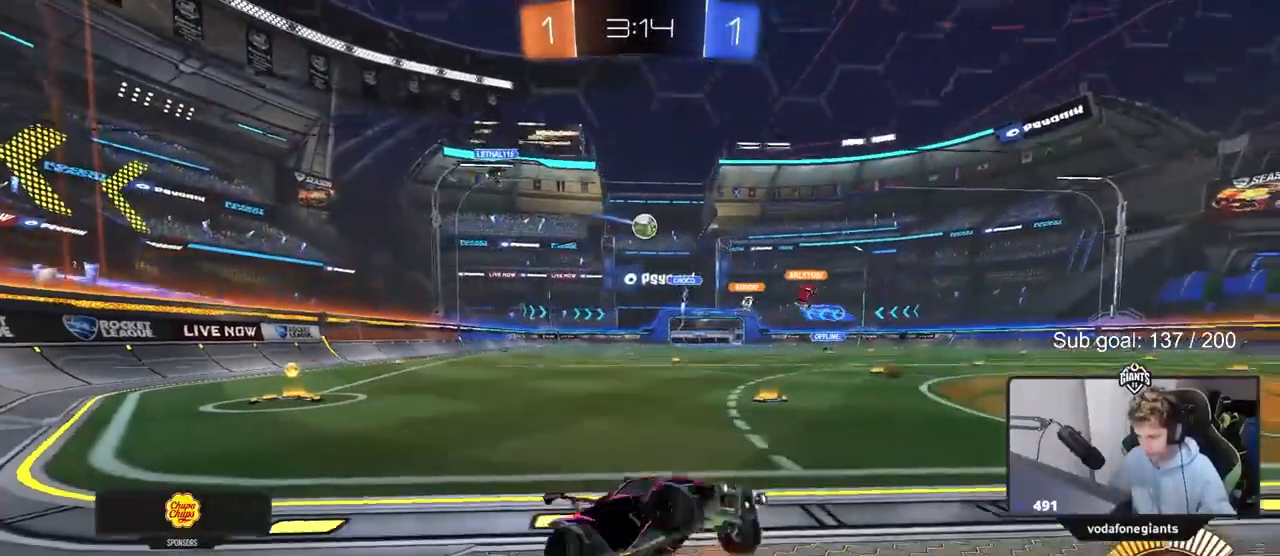
{"keys": ["d", "w"], "mouse": ["left"], "mouse_move": "down", "events": [[17, "w", "down"], [167, "d", "up"], [217, "a", "down"], [350, "mouse_left", "down"], [450, "a", "up"], [450, "d", "down"]]}
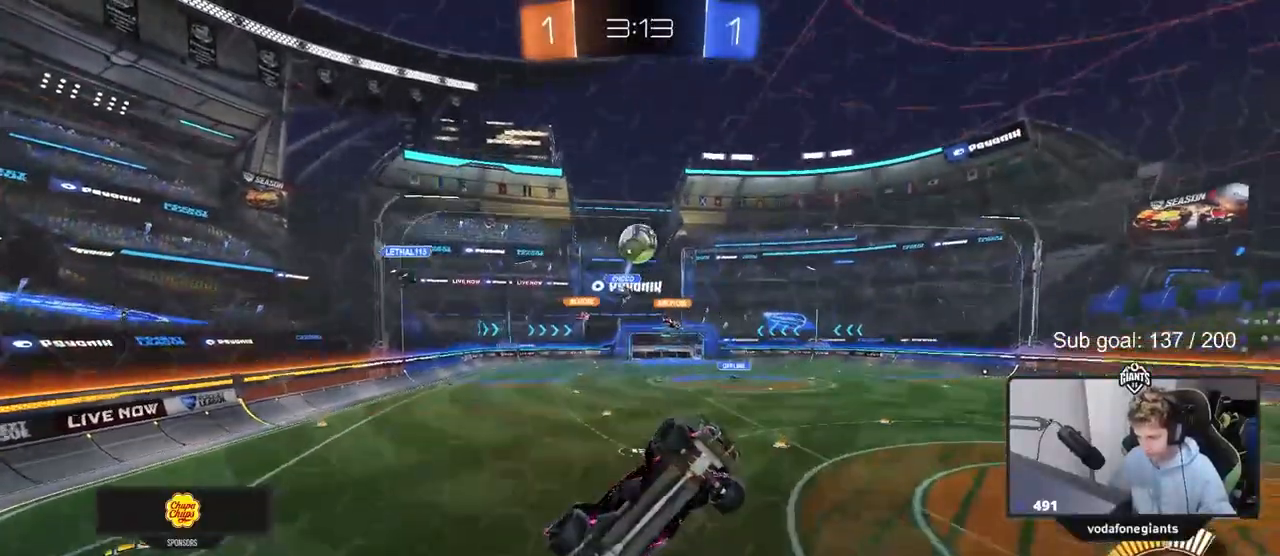
{"keys": ["w"], "mouse": [], "mouse_move": "still", "events": [[267, "d", "up"], [467, "mouse_left", "up"]]}
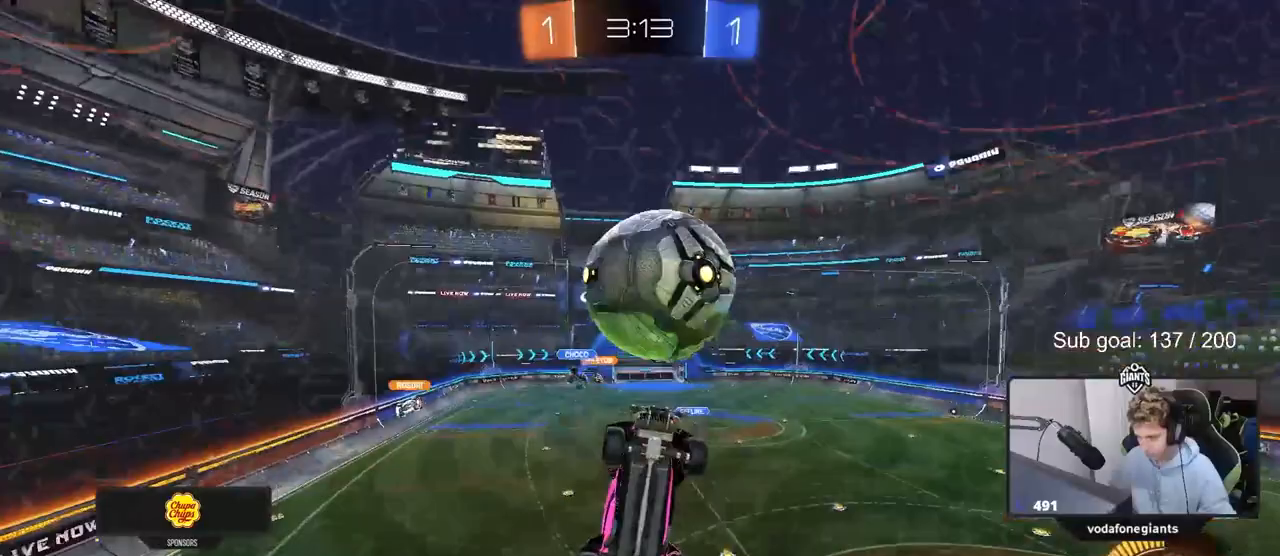
{"keys": ["d", "w"], "mouse": [], "mouse_move": "still", "events": [[50, "a", "down"], [433, "a", "up"], [467, "d", "down"]]}
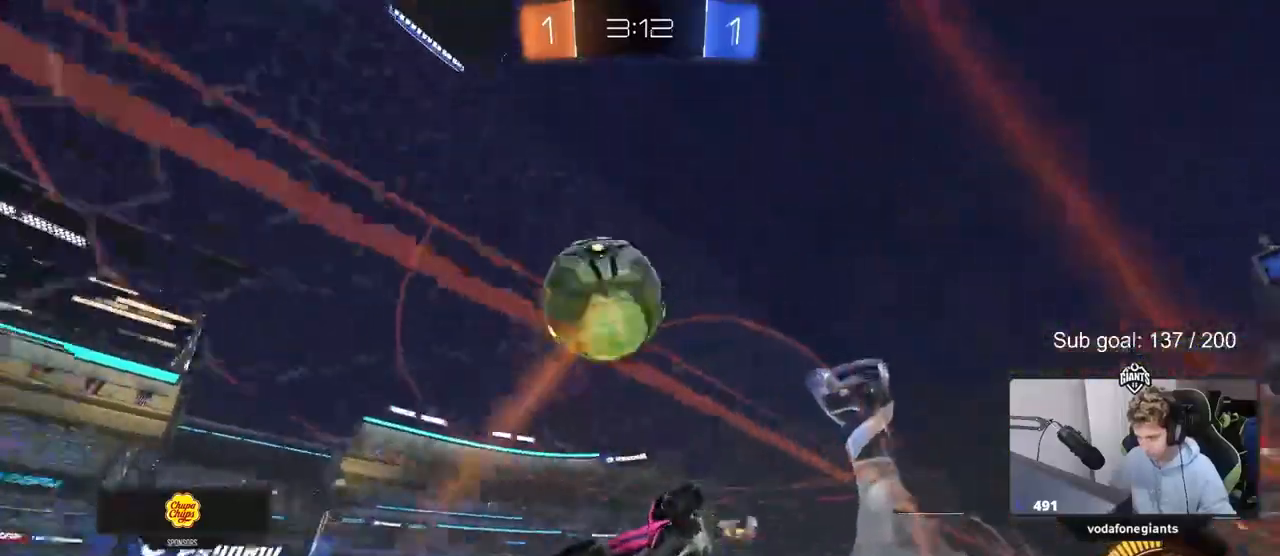
{"keys": ["a", "s"], "mouse": ["right"], "mouse_move": "down-left", "events": [[167, "d", "up"], [167, "w", "up"], [200, "a", "down"], [200, "s", "down"], [300, "mouse_right", "down"]]}
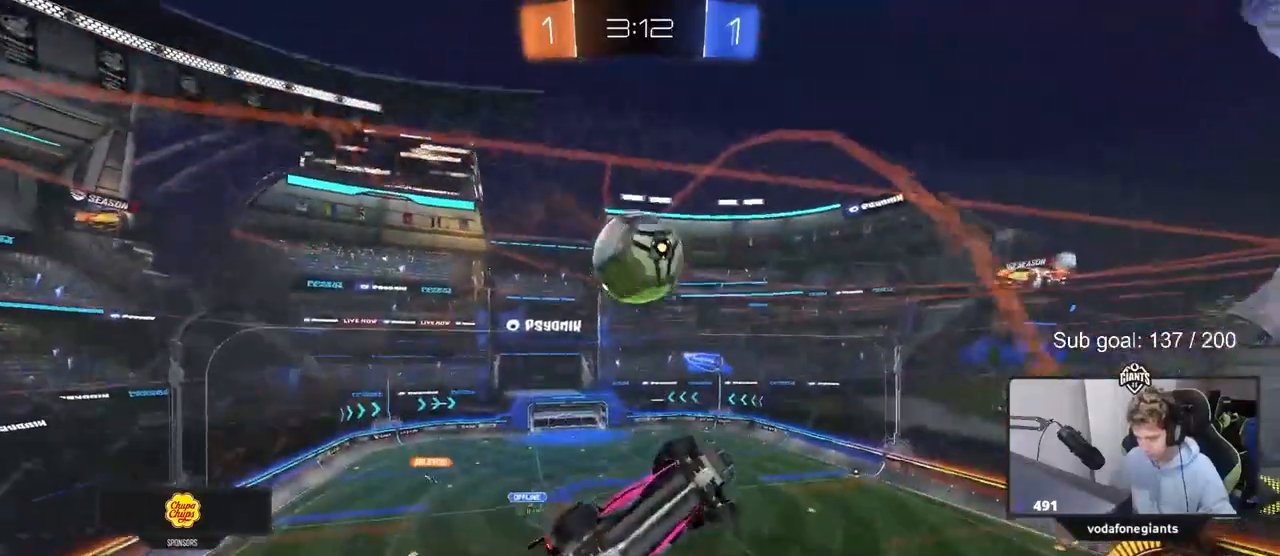
{"keys": ["d"], "mouse": ["left"], "mouse_move": "still", "events": [[33, "a", "up"], [33, "d", "down"], [33, "mouse_left", "down"], [33, "shift", "down"], [83, "mouse_right", "up"], [133, "s", "up"], [267, "shift", "up"], [317, "d", "up"], [467, "d", "down"]]}
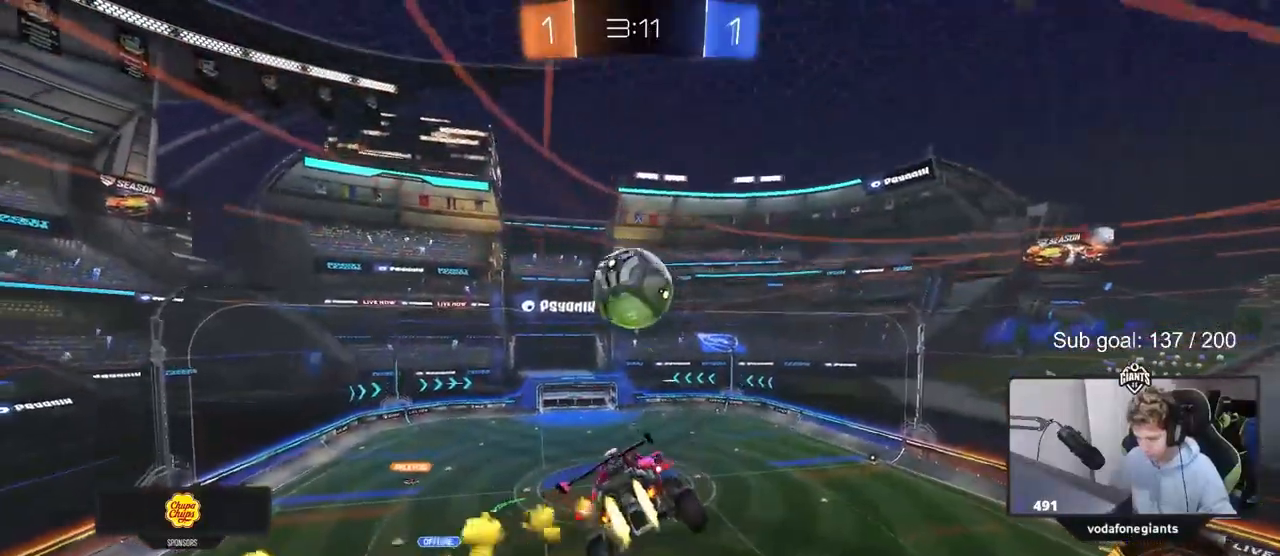
{"keys": [], "mouse": ["left"], "mouse_move": "still", "events": [[150, "d", "up"], [383, "d", "down"], [483, "d", "up"]]}